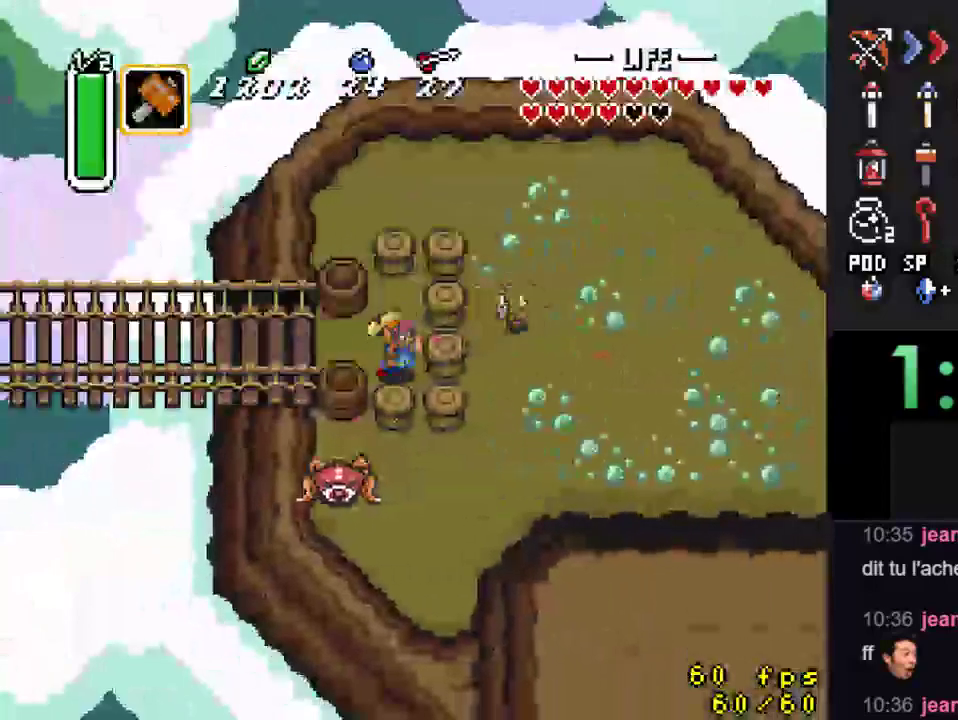
Gameplay with a controller (Nintendo layout); each line is a JSON object with the inputs held at the frame after it. "events" lists button and stick changes between this image and that frame as [ms after this image, input, new state], when the widget could be followed in between. Not read: L3 R3.
{"buttons": ["DPAD_RIGHT"], "events": [[33, "DPAD_RIGHT", "up"], [167, "DPAD_UP", "up"], [167, "Y", "up"], [233, "DPAD_RIGHT", "down"]]}
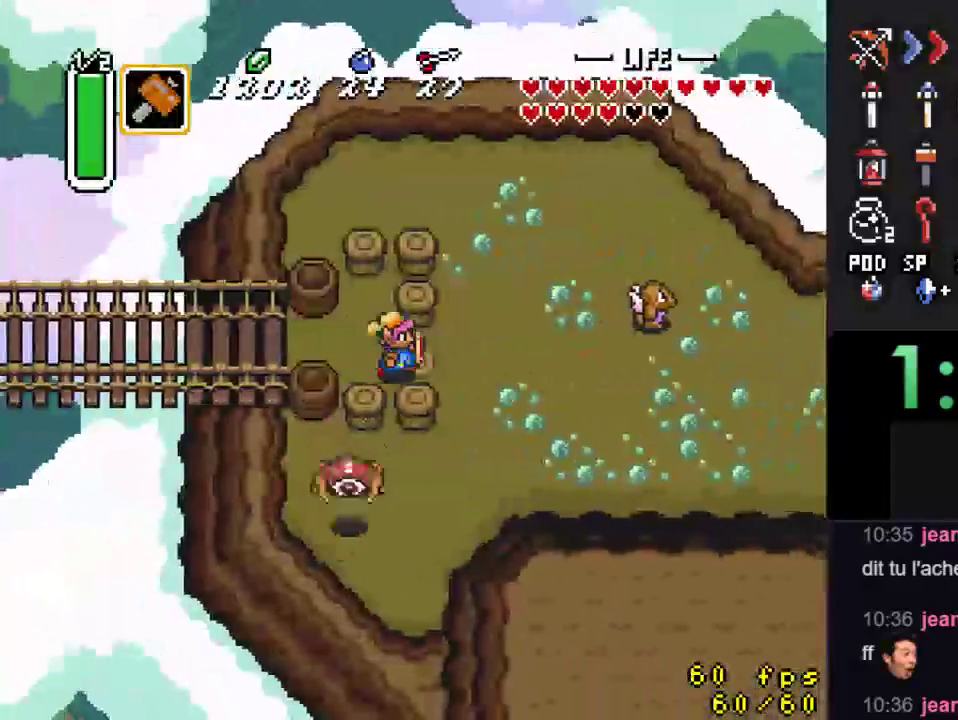
{"buttons": ["DPAD_DOWN", "DPAD_RIGHT"], "events": [[133, "DPAD_DOWN", "down"]]}
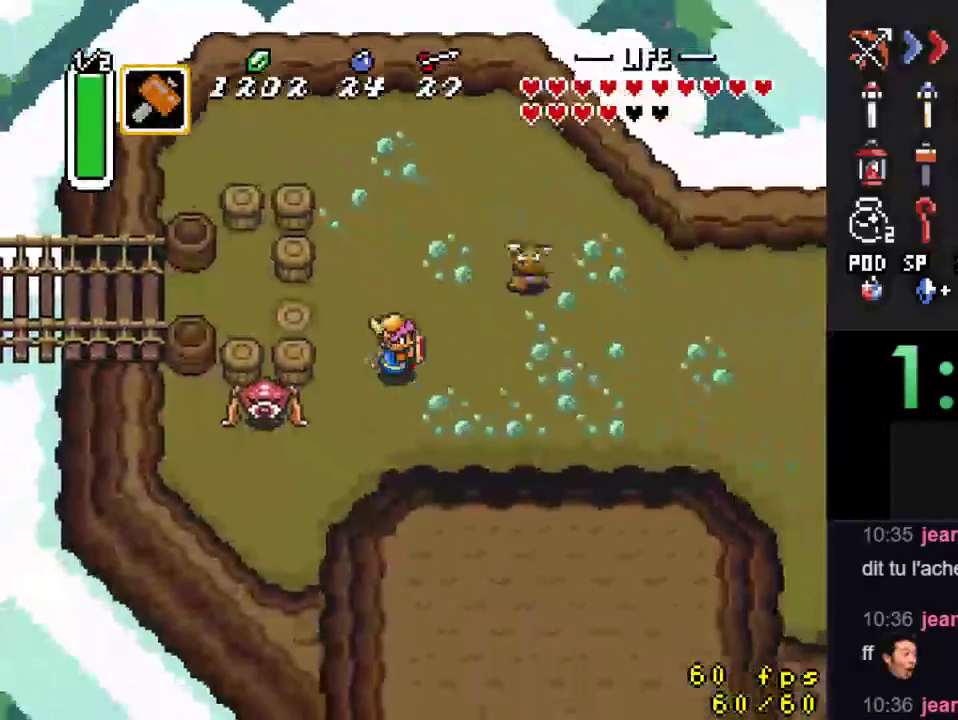
{"buttons": ["A"], "events": [[133, "DPAD_DOWN", "up"], [200, "A", "down"], [233, "DPAD_RIGHT", "up"]]}
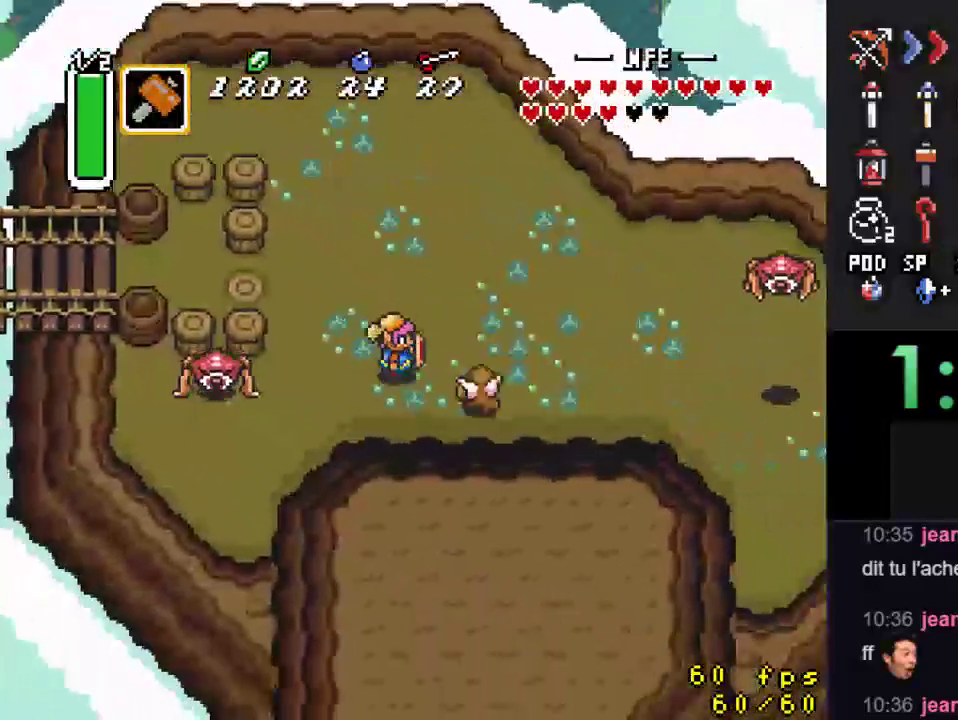
{"buttons": [], "events": [[467, "A", "up"]]}
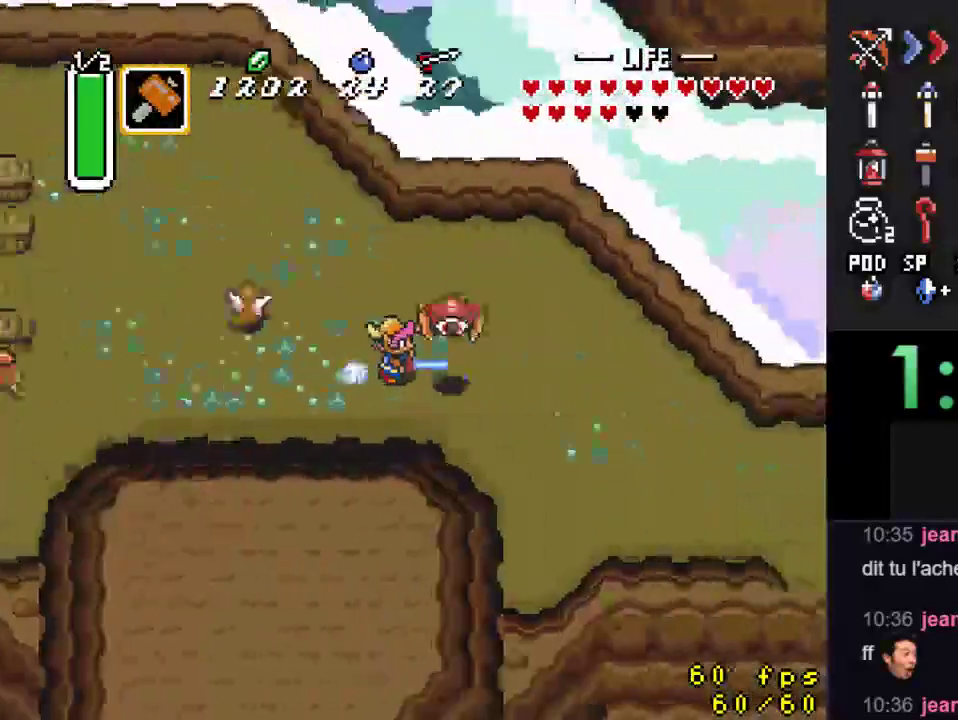
{"buttons": [], "events": []}
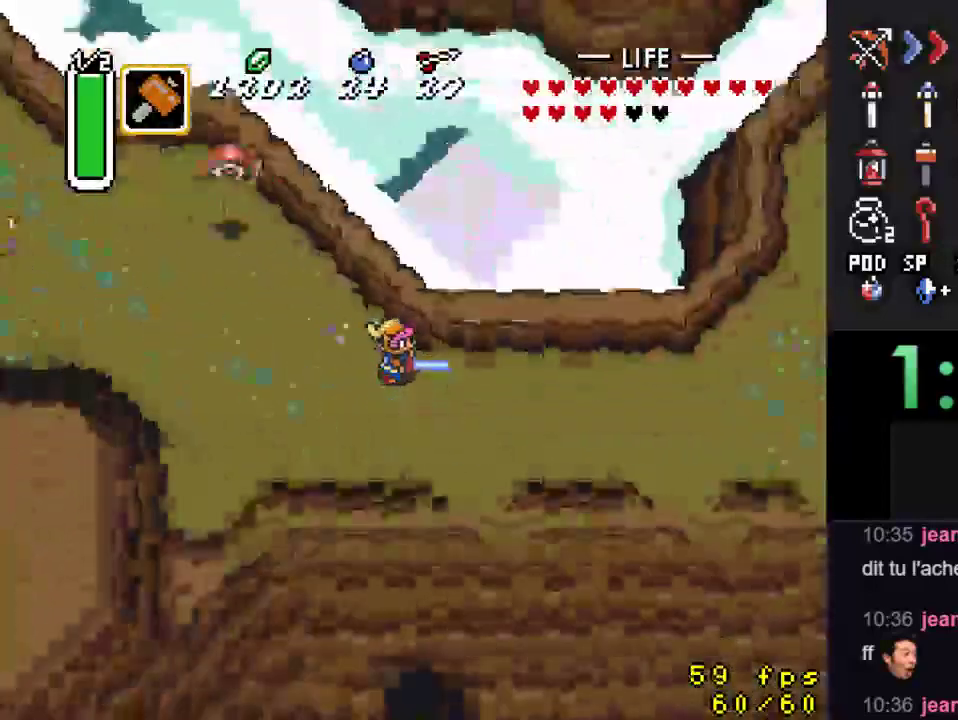
{"buttons": [], "events": []}
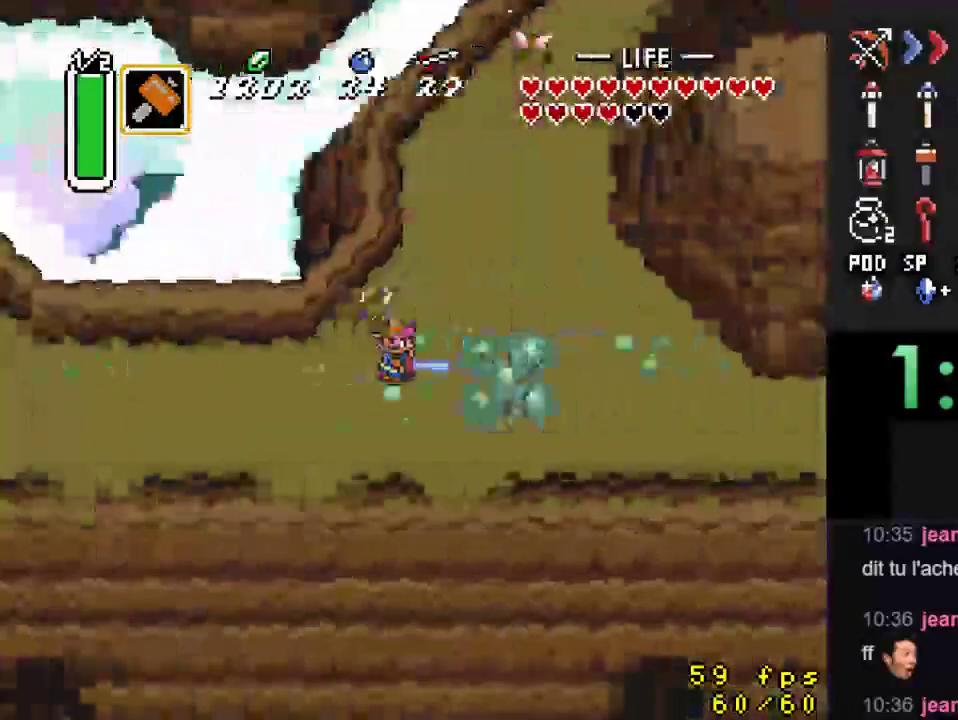
{"buttons": ["DPAD_UP", "DPAD_RIGHT"], "events": [[33, "DPAD_UP", "down"], [400, "DPAD_RIGHT", "down"]]}
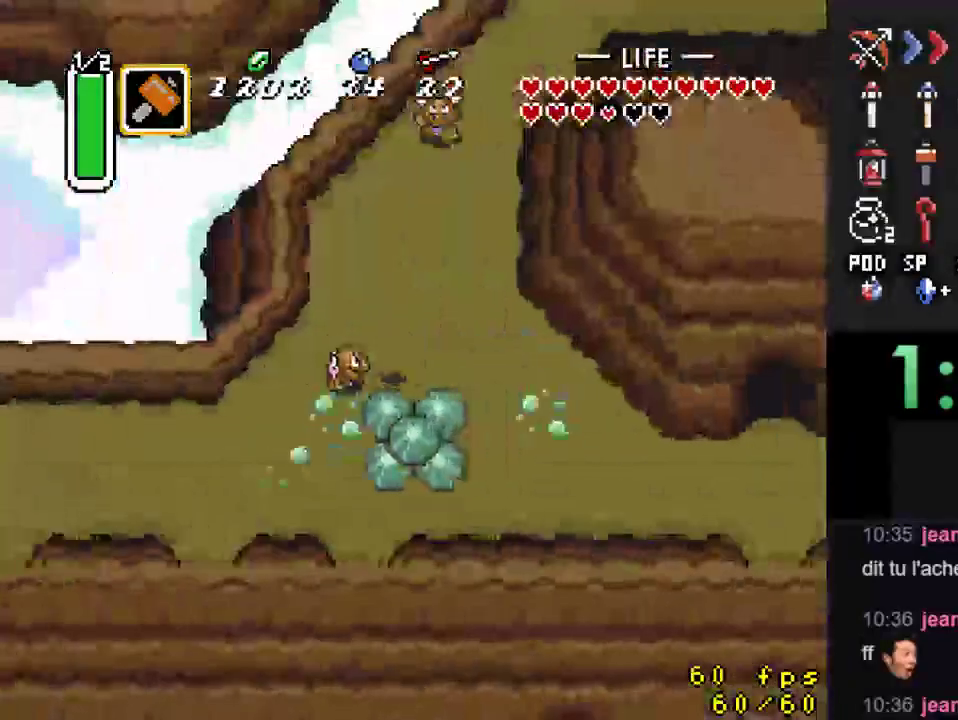
{"buttons": ["DPAD_UP"], "events": [[500, "DPAD_RIGHT", "up"]]}
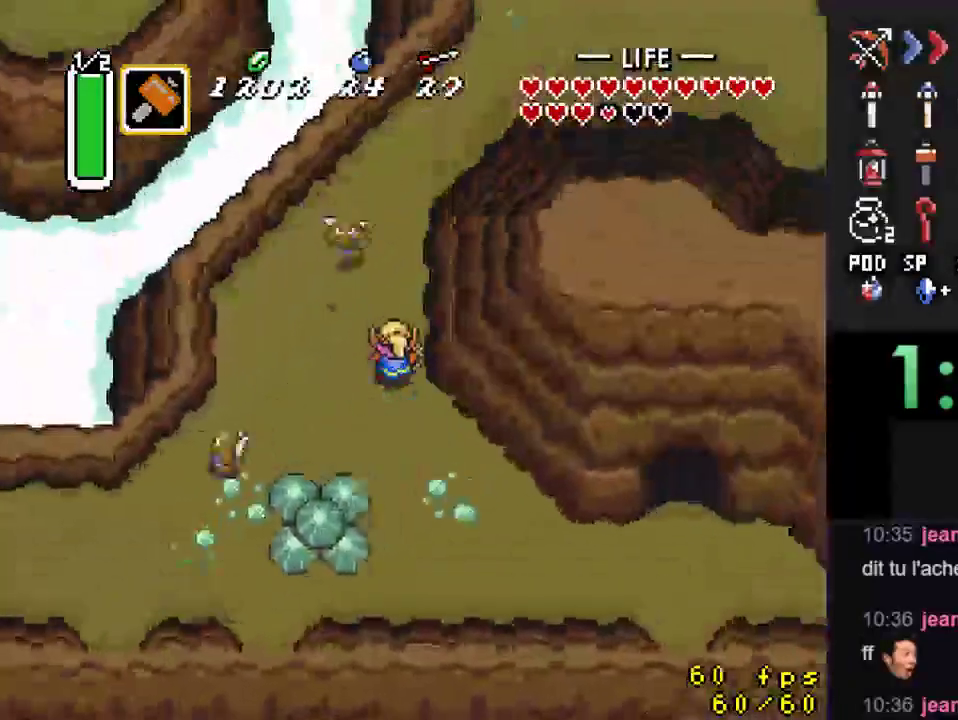
{"buttons": ["DPAD_UP"], "events": [[167, "B", "down"], [200, "DPAD_UP", "up"], [300, "B", "up"], [367, "DPAD_UP", "down"]]}
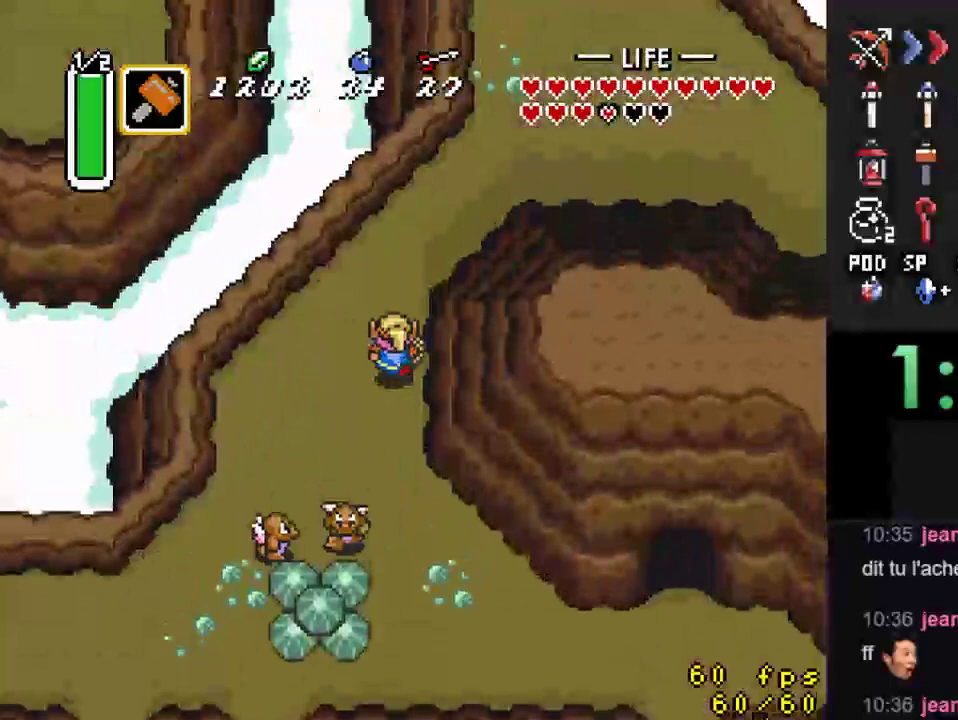
{"buttons": ["DPAD_UP", "DPAD_RIGHT"], "events": [[367, "DPAD_RIGHT", "down"]]}
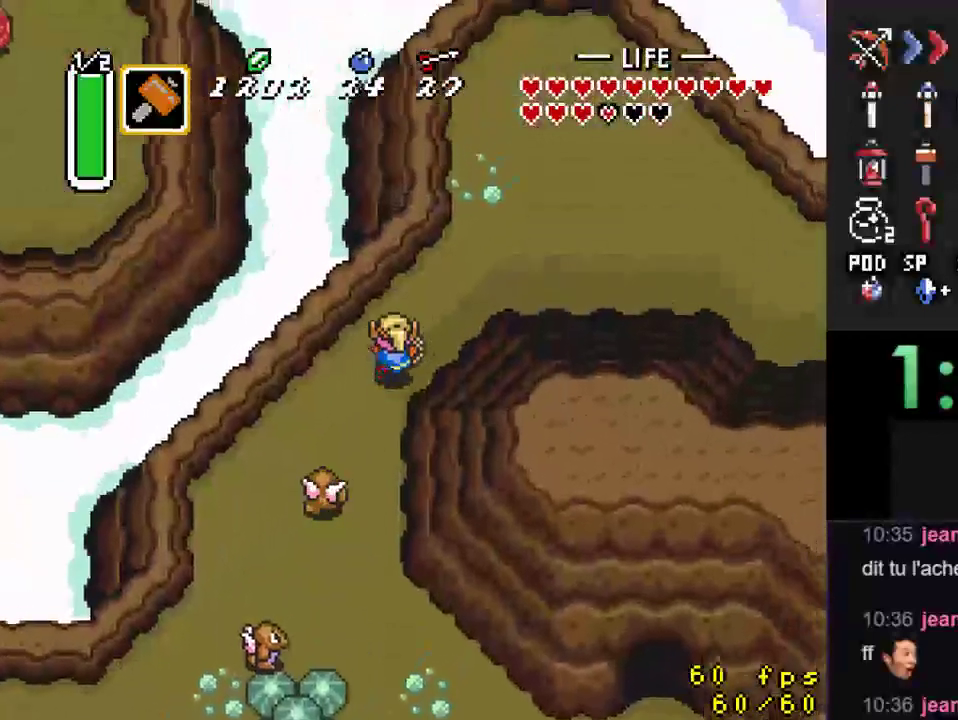
{"buttons": ["A"], "events": [[367, "DPAD_UP", "up"], [433, "A", "down"], [500, "DPAD_RIGHT", "up"]]}
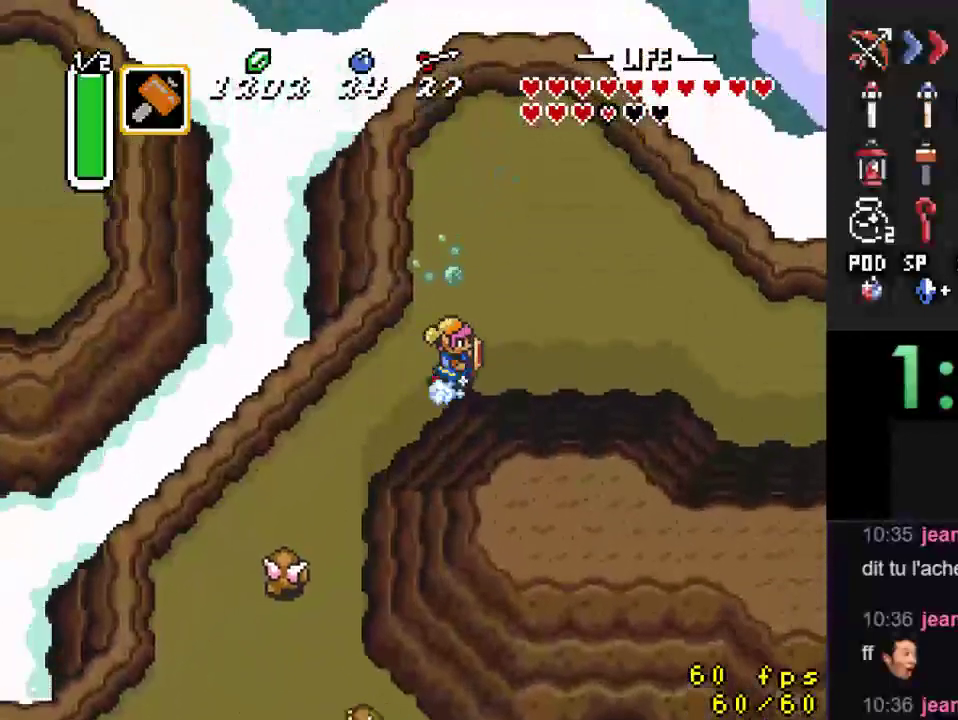
{"buttons": ["A"], "events": []}
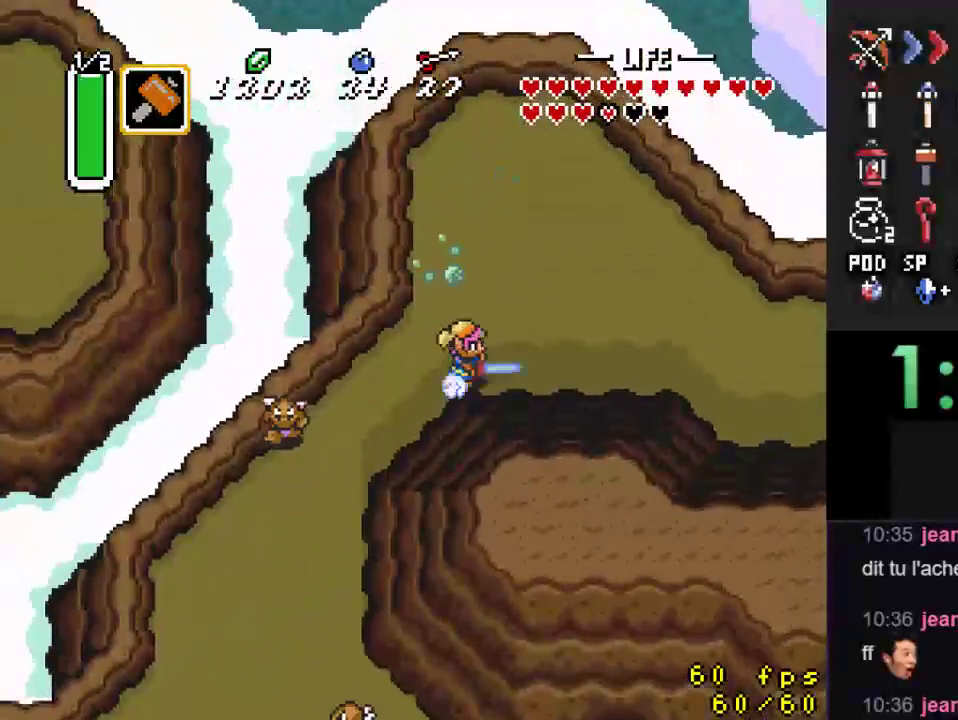
{"buttons": [], "events": [[133, "A", "up"]]}
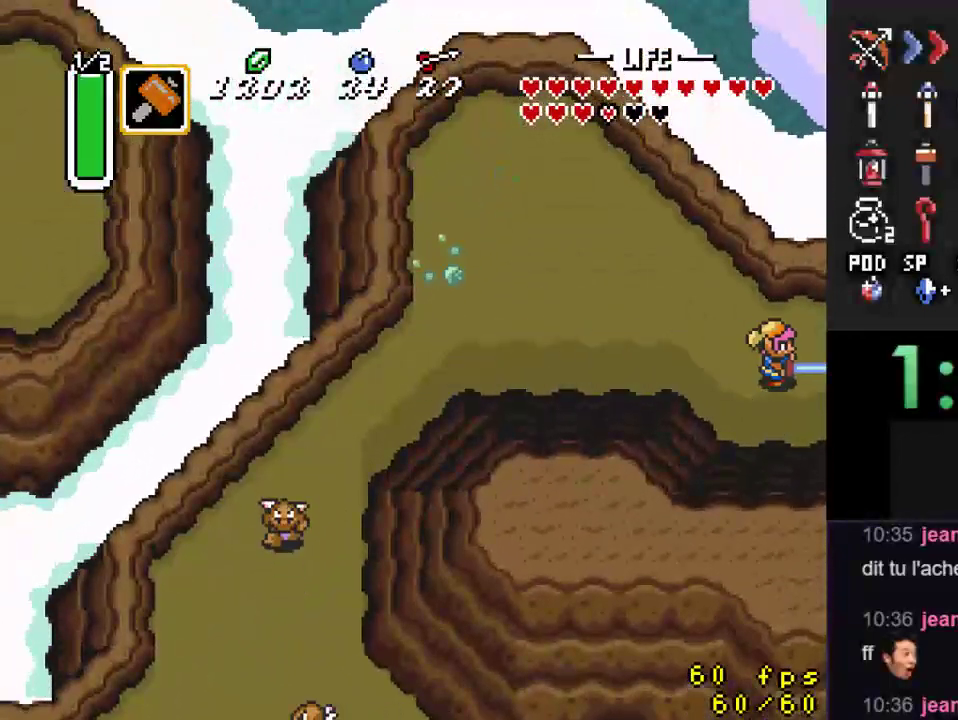
{"buttons": [], "events": []}
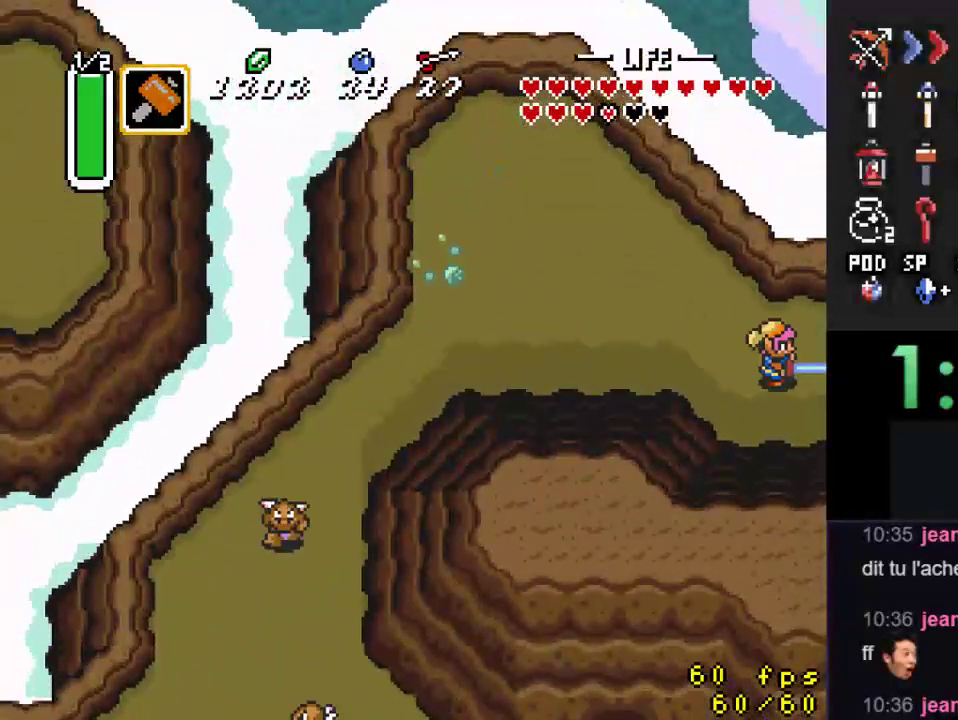
{"buttons": ["DPAD_RIGHT"], "events": [[200, "DPAD_RIGHT", "down"]]}
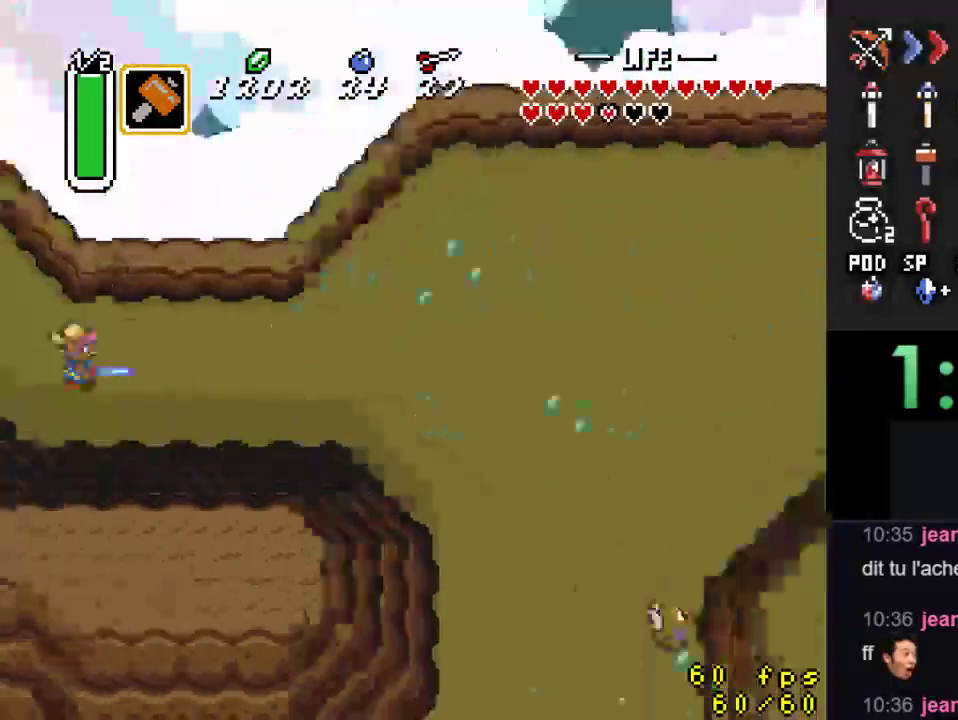
{"buttons": ["DPAD_RIGHT"], "events": []}
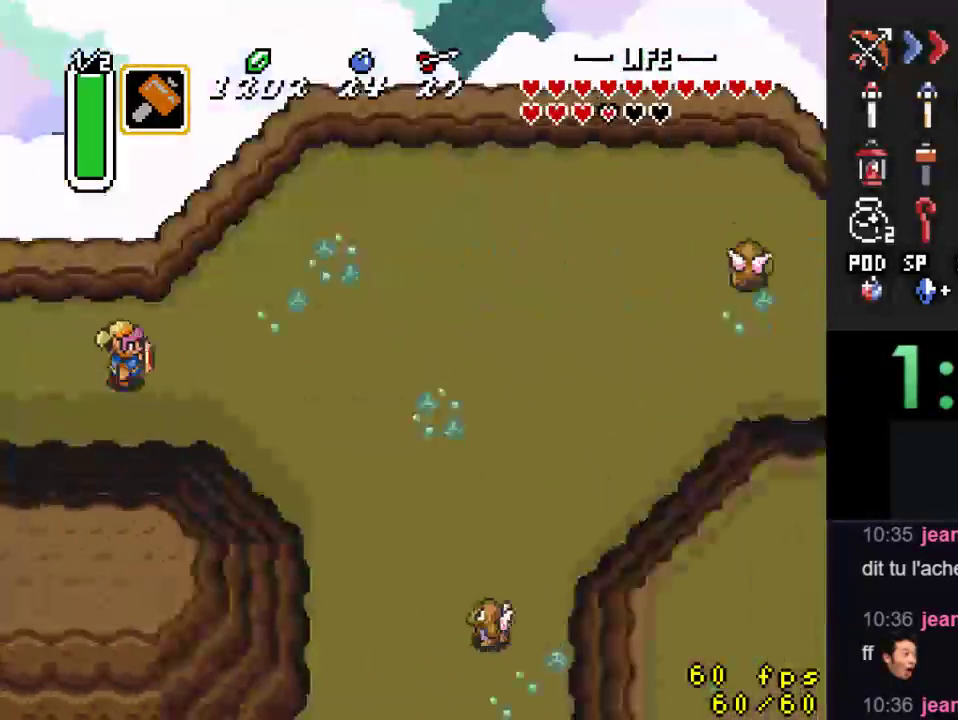
{"buttons": ["DPAD_DOWN"], "events": [[433, "DPAD_DOWN", "down"], [467, "DPAD_RIGHT", "up"]]}
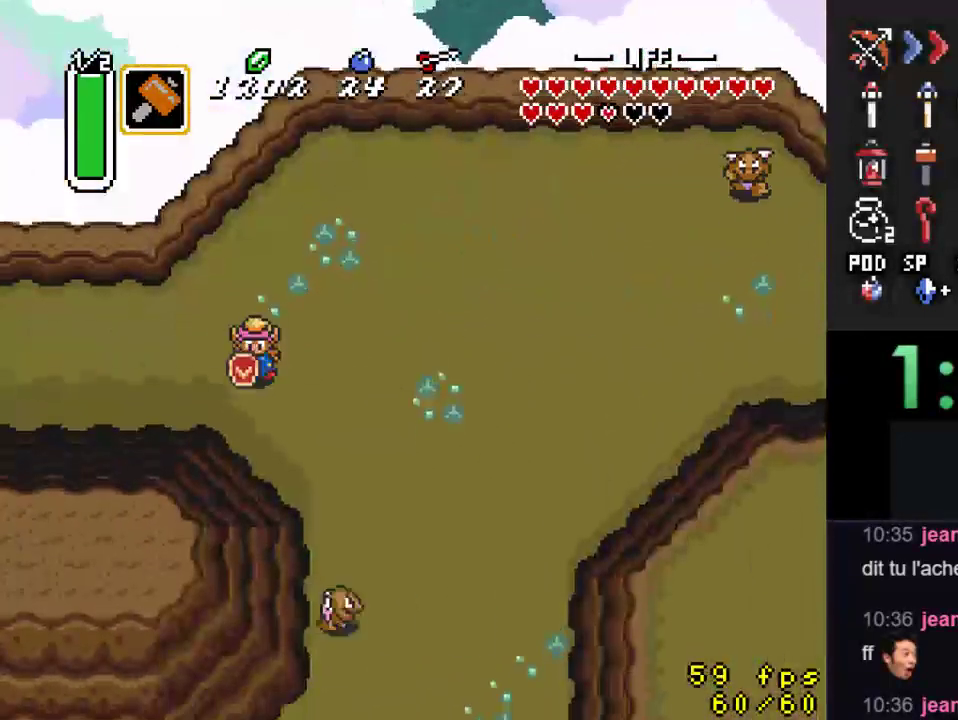
{"buttons": ["A"], "events": [[33, "A", "down"], [100, "DPAD_DOWN", "up"]]}
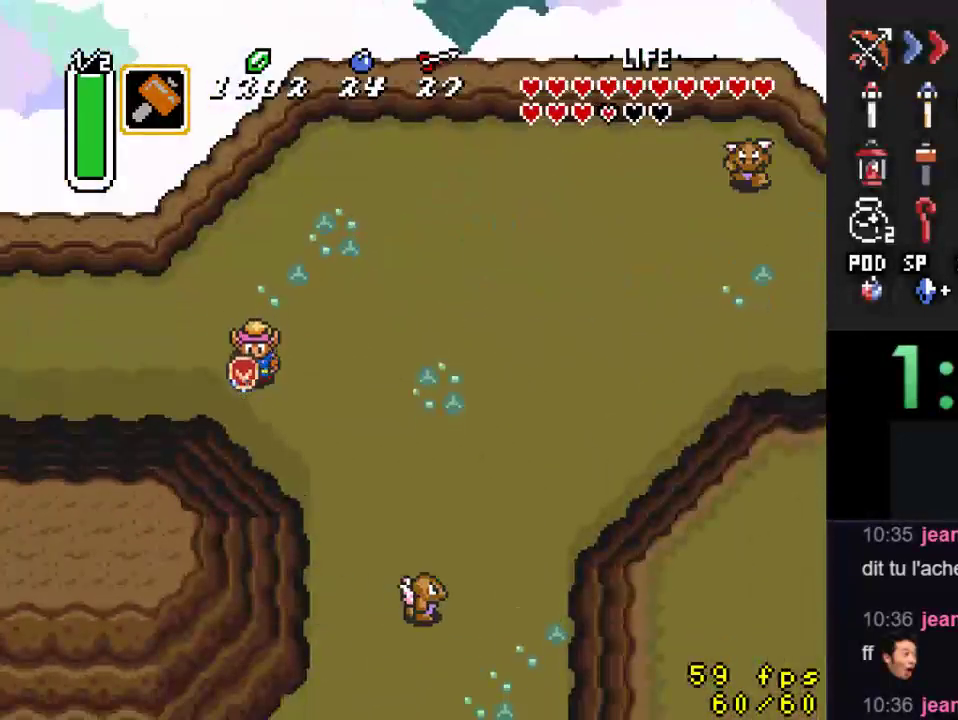
{"buttons": [], "events": [[200, "A", "up"]]}
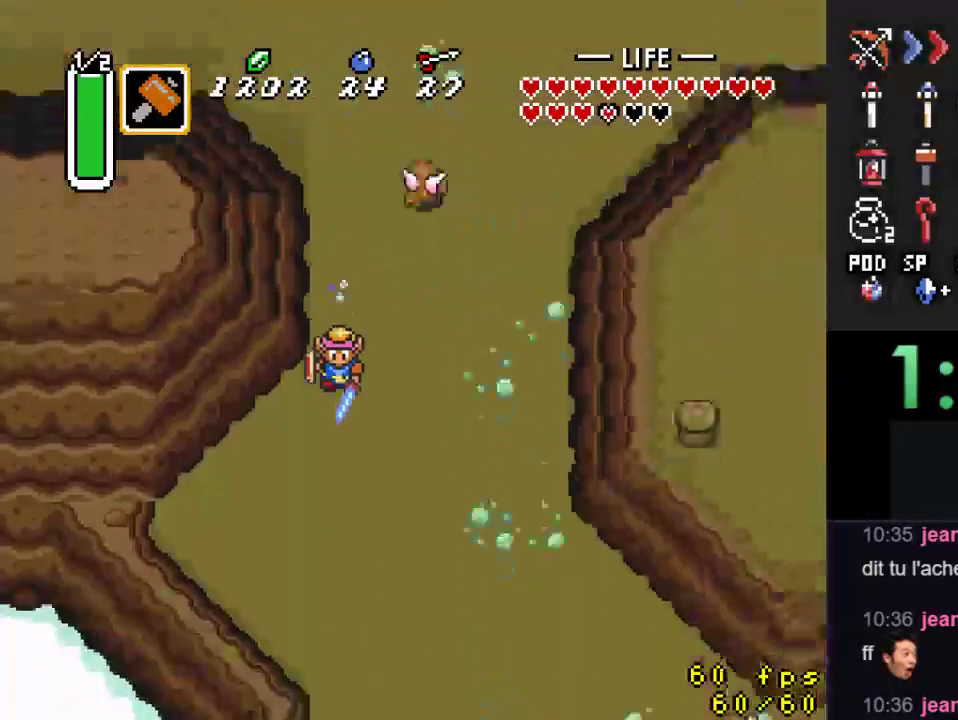
{"buttons": ["DPAD_RIGHT"], "events": [[400, "DPAD_RIGHT", "down"]]}
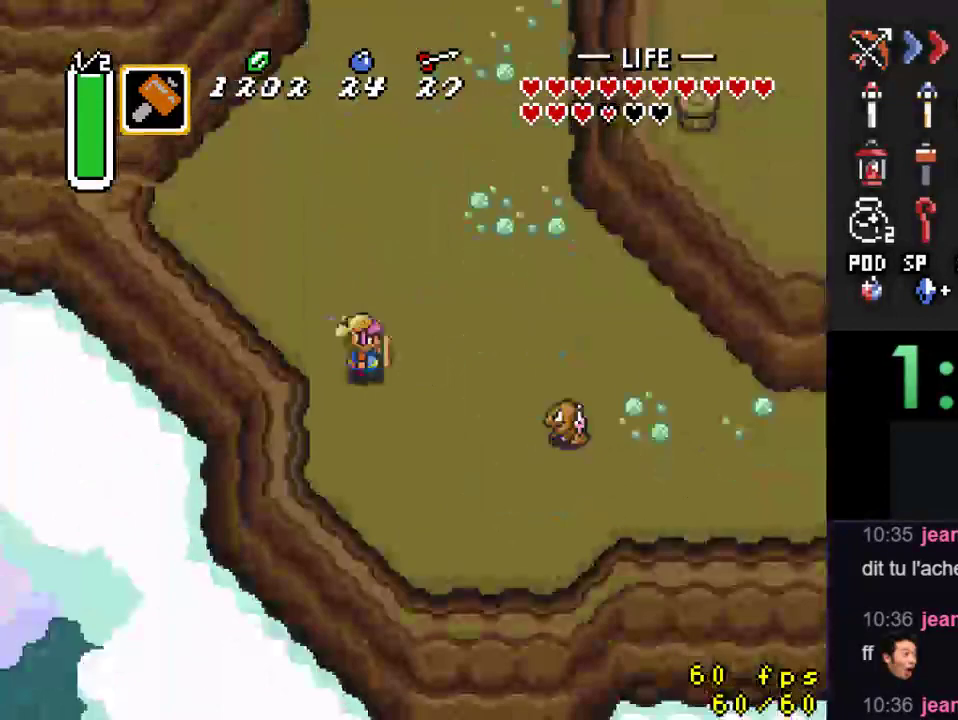
{"buttons": ["B"], "events": [[467, "B", "down"], [467, "DPAD_RIGHT", "up"]]}
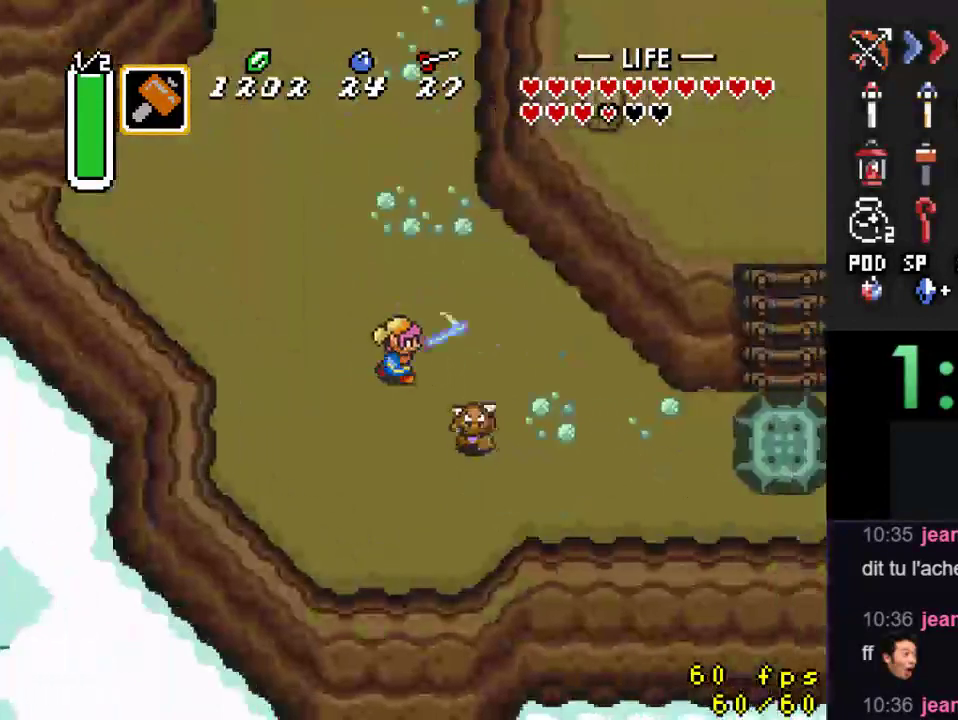
{"buttons": ["DPAD_RIGHT"], "events": [[100, "B", "up"], [133, "DPAD_DOWN", "down"], [167, "DPAD_RIGHT", "down"], [333, "DPAD_DOWN", "up"]]}
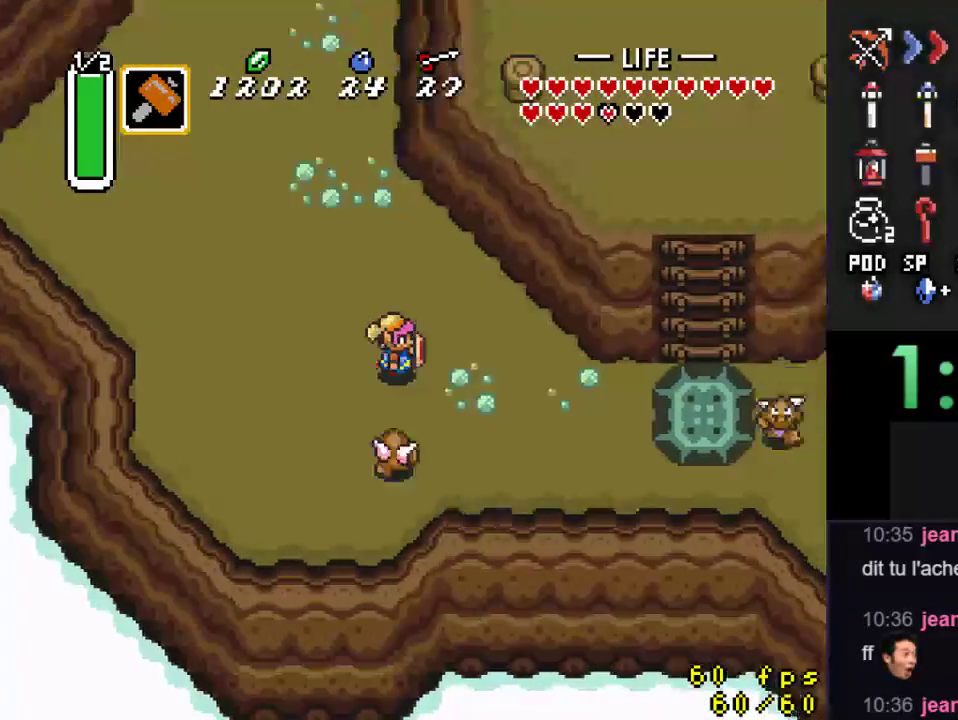
{"buttons": ["DPAD_RIGHT"], "events": [[300, "DPAD_DOWN", "down"], [500, "DPAD_DOWN", "up"]]}
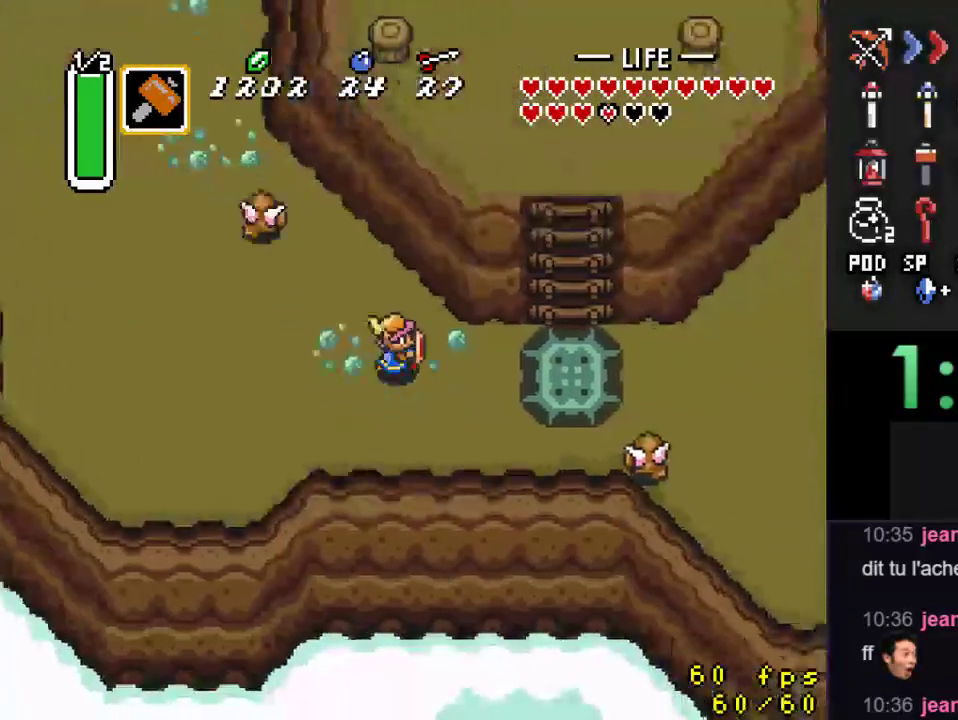
{"buttons": ["A"], "events": [[433, "A", "down"], [433, "DPAD_RIGHT", "up"]]}
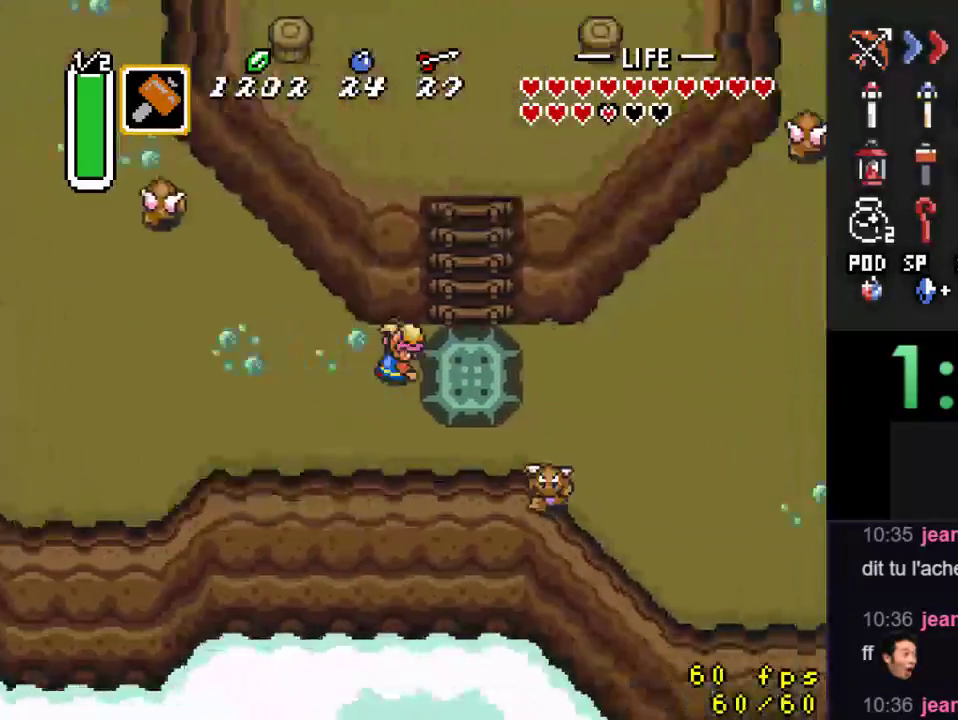
{"buttons": [], "events": [[33, "A", "up"]]}
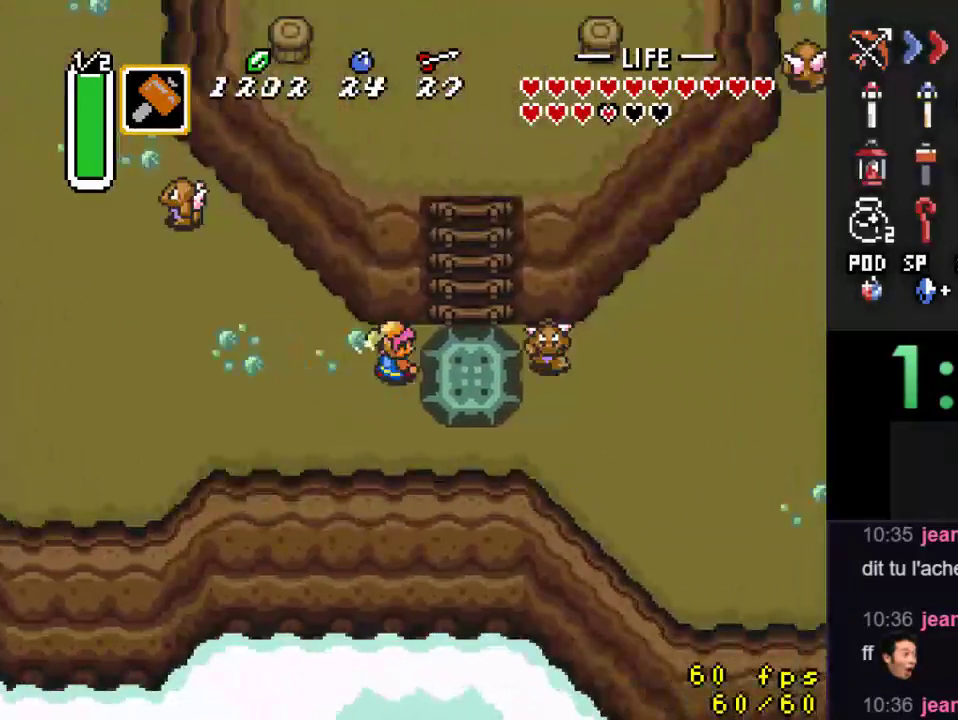
{"buttons": ["A"], "events": [[267, "A", "down"], [367, "A", "up"], [500, "A", "down"]]}
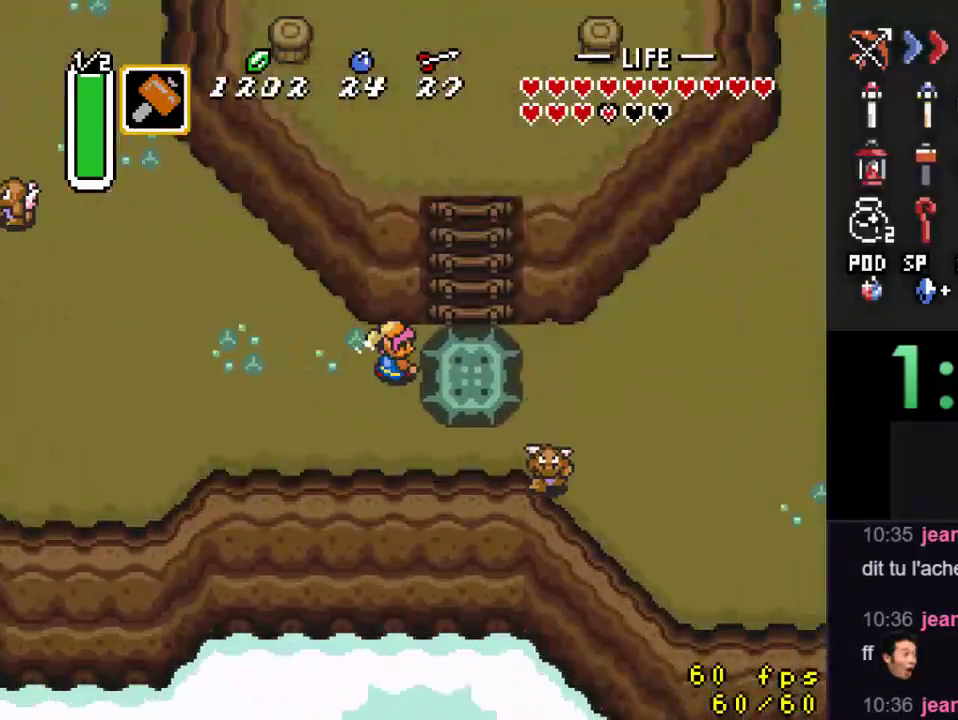
{"buttons": ["DPAD_RIGHT"], "events": [[67, "A", "up"], [167, "A", "down"], [167, "DPAD_RIGHT", "down"], [267, "A", "up"], [367, "A", "down"], [467, "A", "up"]]}
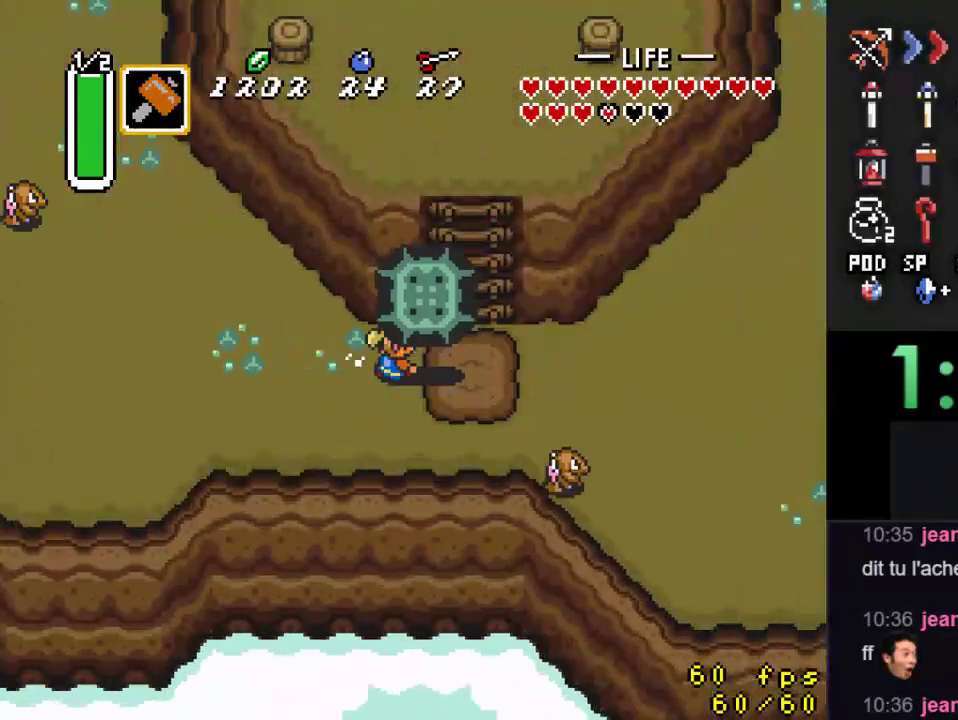
{"buttons": ["DPAD_RIGHT"], "events": [[67, "A", "down"], [133, "A", "up"], [267, "A", "down"], [367, "A", "up"]]}
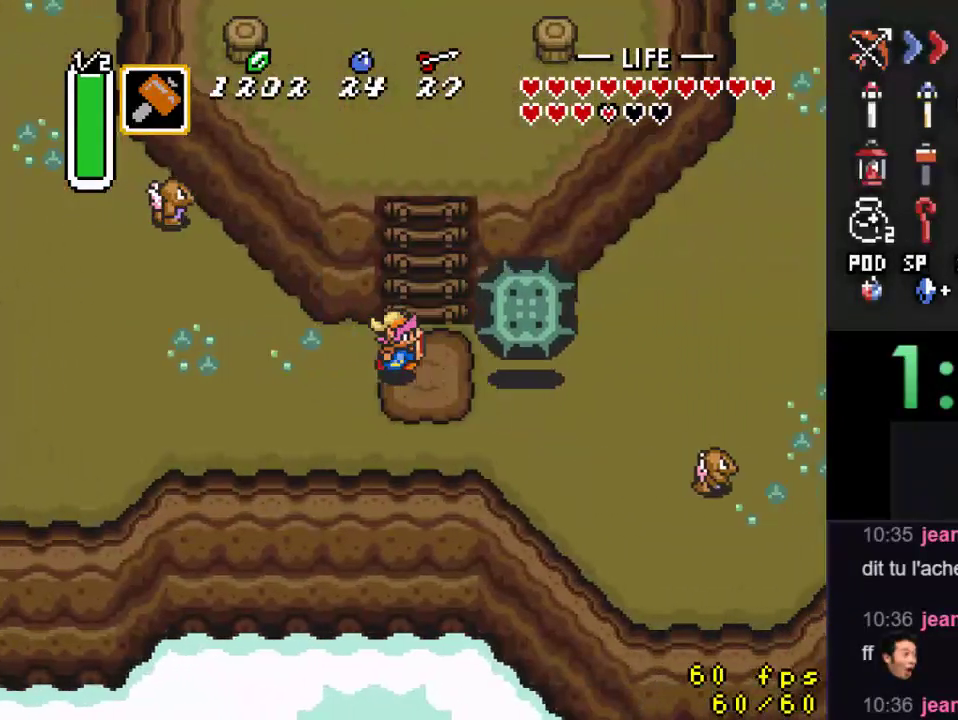
{"buttons": ["DPAD_UP"], "events": [[67, "DPAD_UP", "down"], [133, "DPAD_RIGHT", "up"]]}
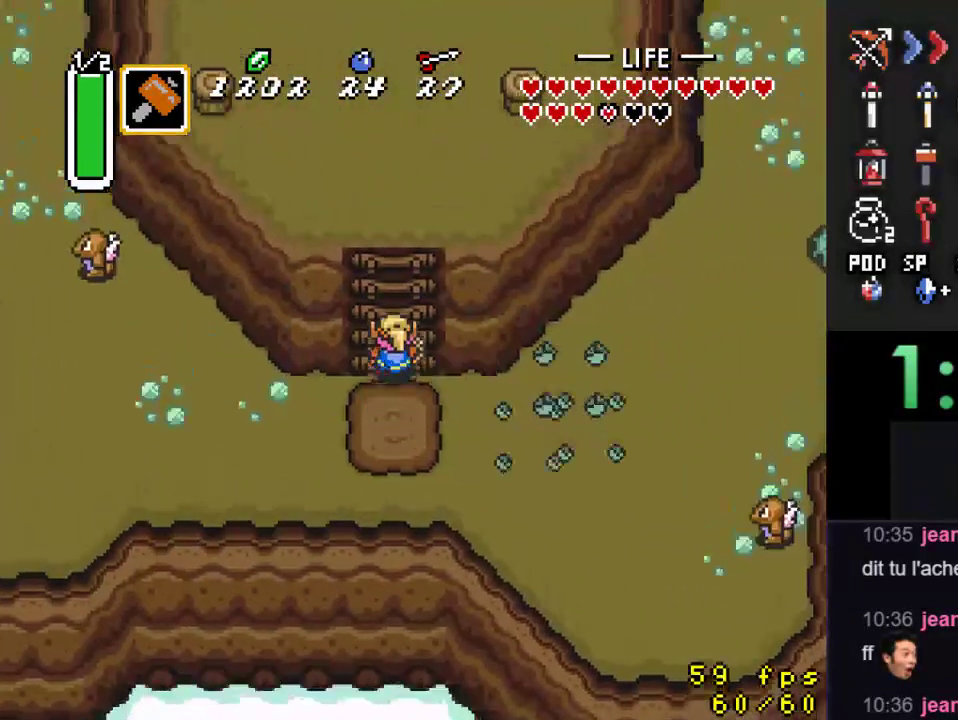
{"buttons": ["DPAD_UP"], "events": []}
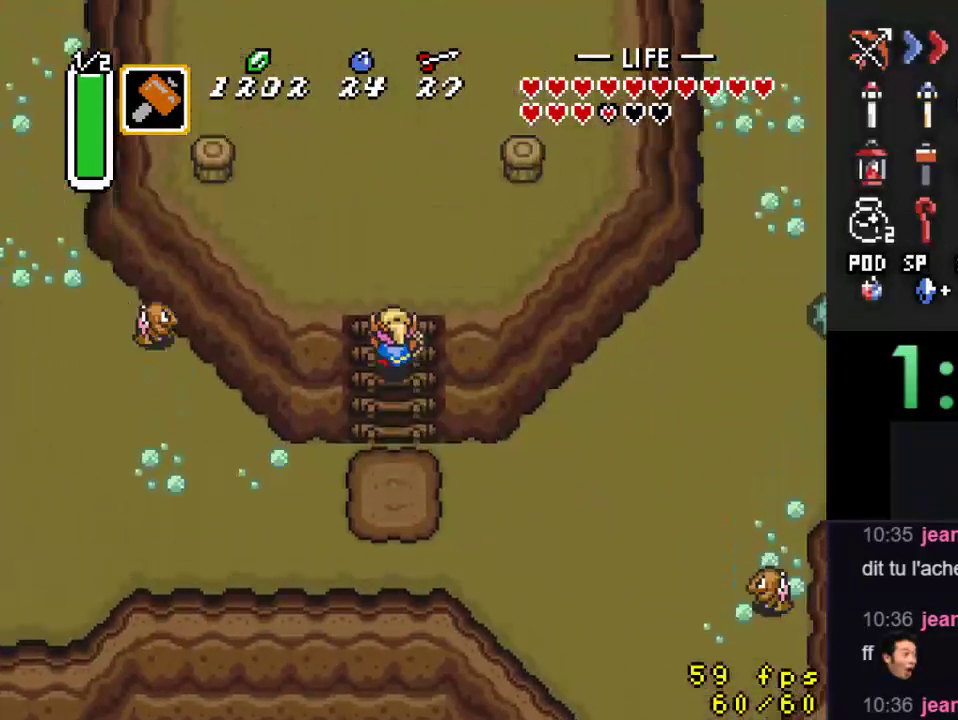
{"buttons": ["DPAD_UP"], "events": []}